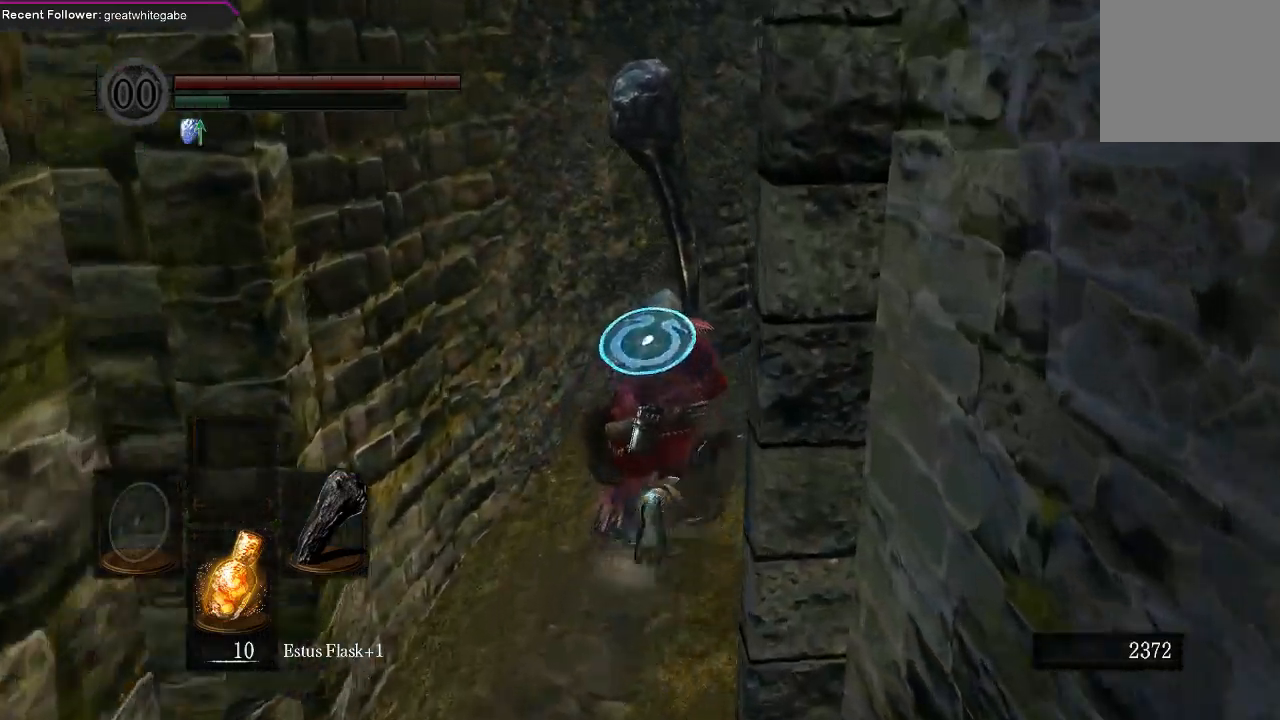
Gameplay with a controller (Xbox layout); each line is a JSON object with the inputs held at the frame after it. "events" lists button and stick changes between this image and that frame as [ms after this image, input, new state], when the widget could be followed in between.
{"buttons": ["B"], "left_stick": "up", "right_stick": "up-right", "events": []}
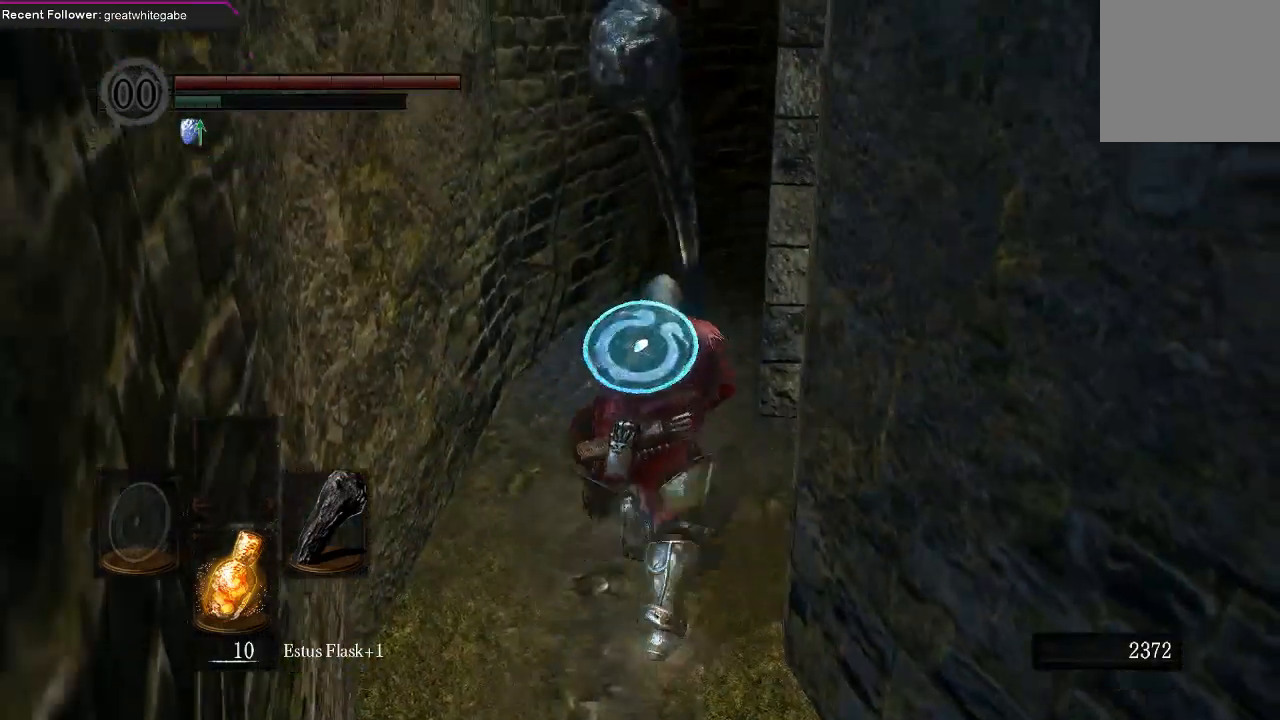
{"buttons": ["B"], "left_stick": "up", "right_stick": "up-right", "events": []}
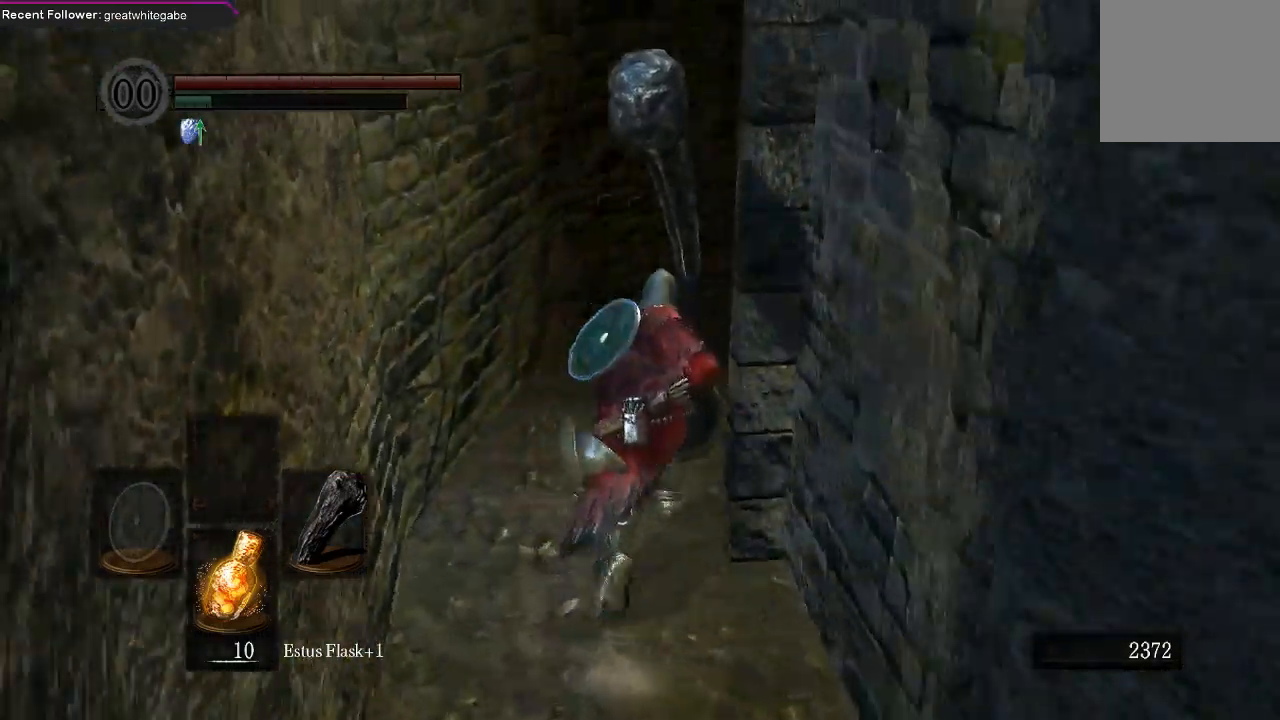
{"buttons": ["B"], "left_stick": "up", "right_stick": "up-right", "events": []}
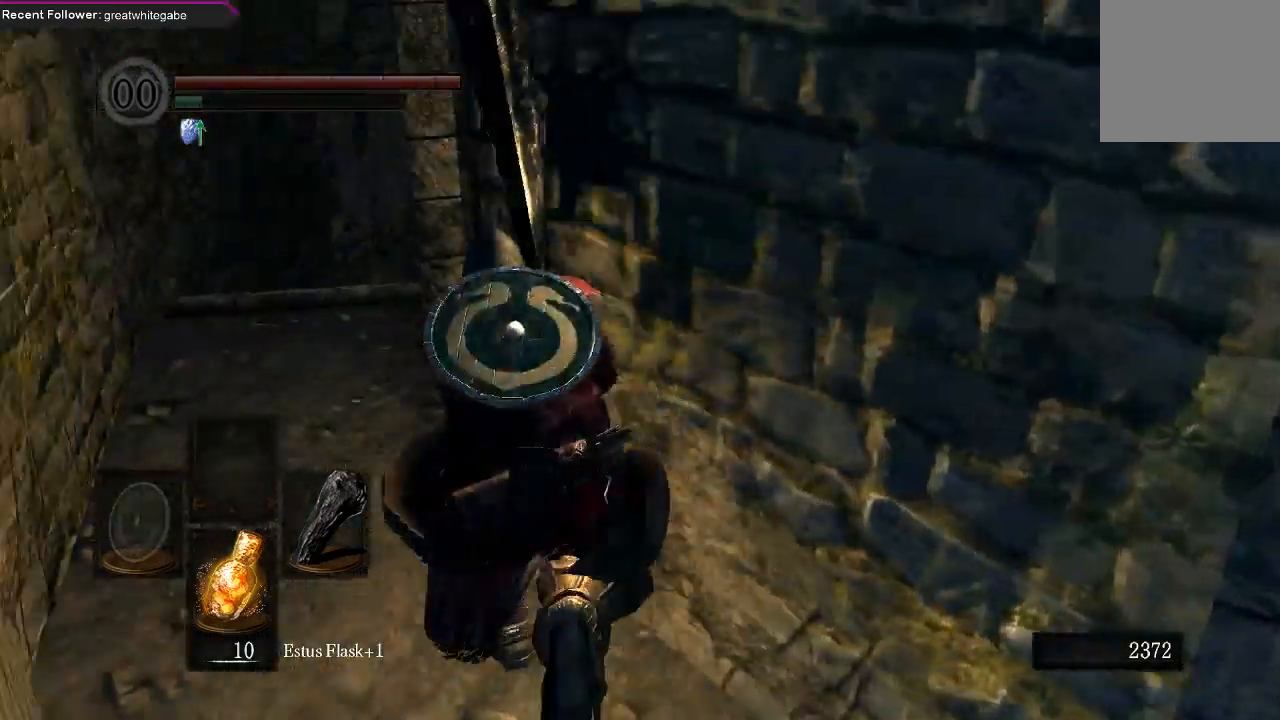
{"buttons": ["B"], "left_stick": "up", "right_stick": "center", "events": [[33, "left_stick", "up-left"], [67, "right_stick", "center"], [467, "left_stick", "up"]]}
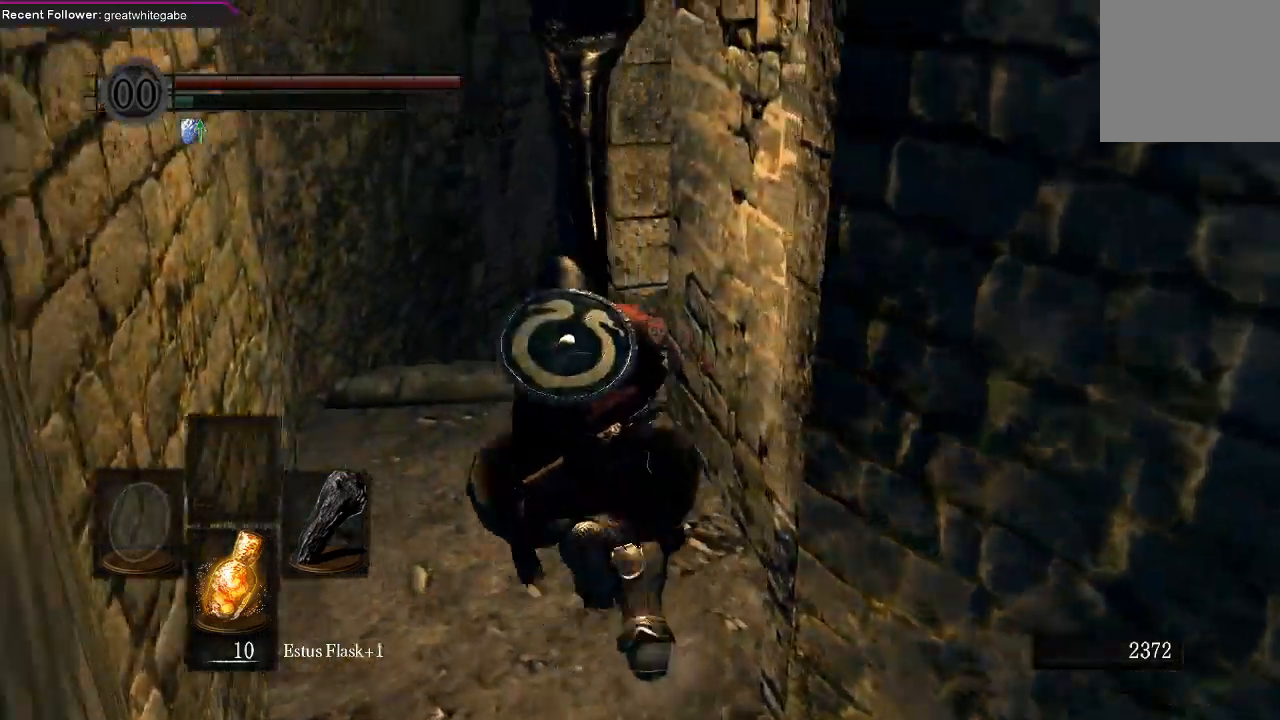
{"buttons": [], "left_stick": "up", "right_stick": "center", "events": [[133, "B", "up"]]}
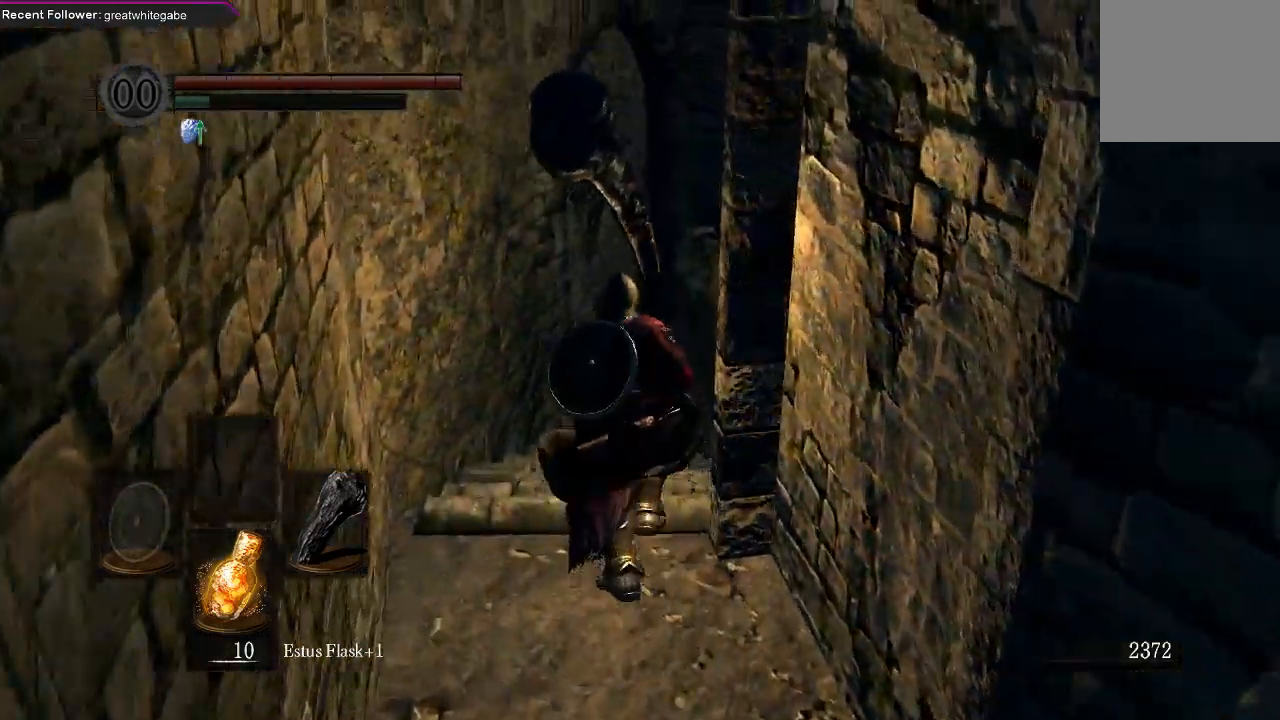
{"buttons": [], "left_stick": "up", "right_stick": "center", "events": []}
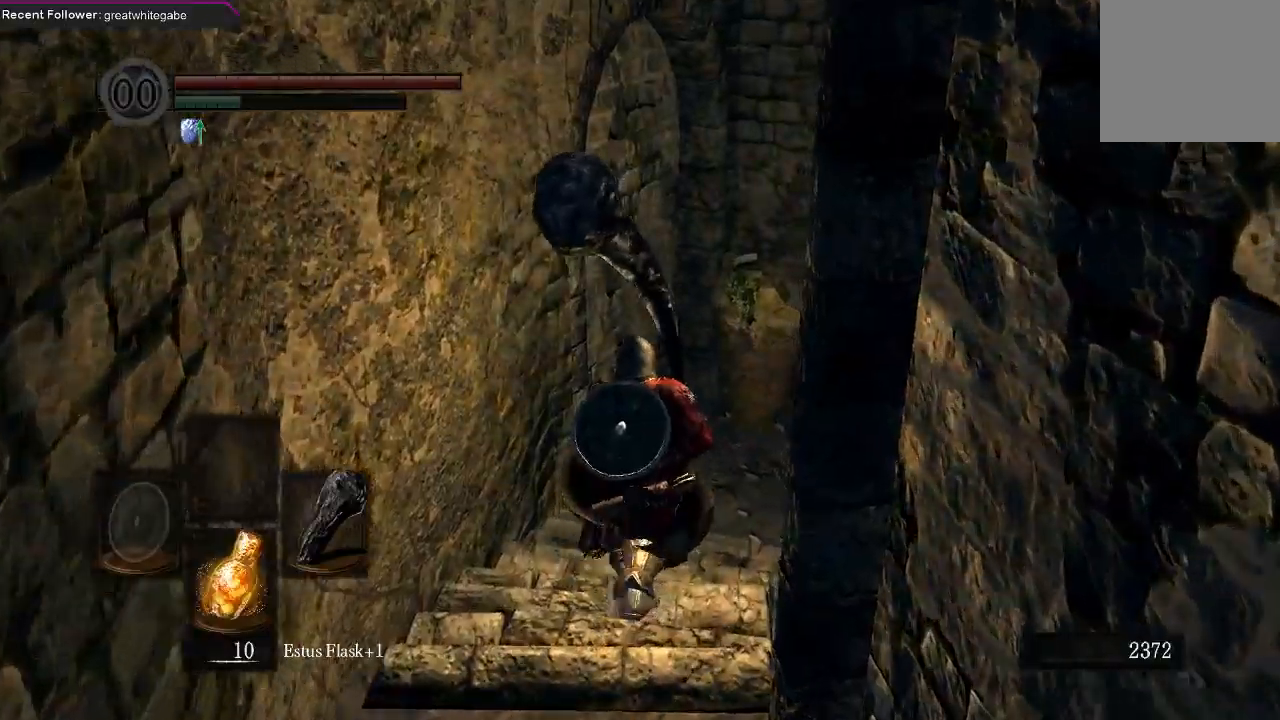
{"buttons": ["B"], "left_stick": "up", "right_stick": "right", "events": [[233, "right_stick", "right"], [300, "B", "down"]]}
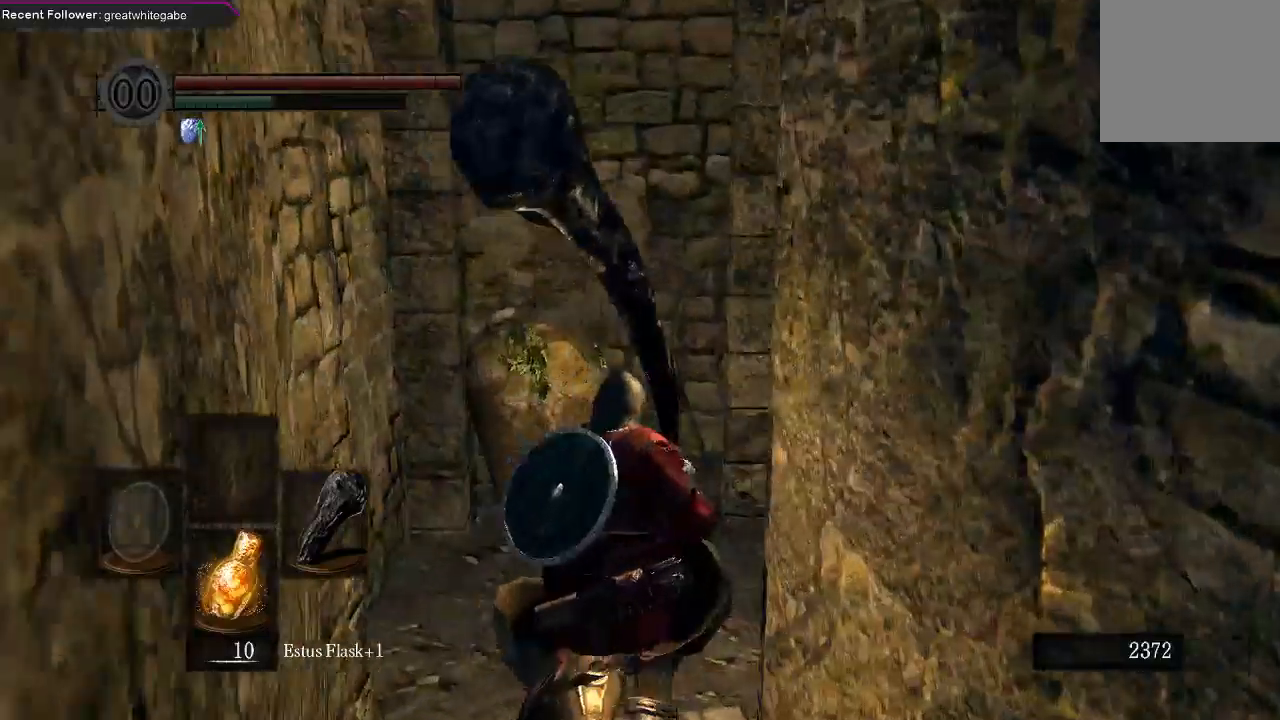
{"buttons": ["B"], "left_stick": "up", "right_stick": "up-right", "events": [[133, "right_stick", "up-right"]]}
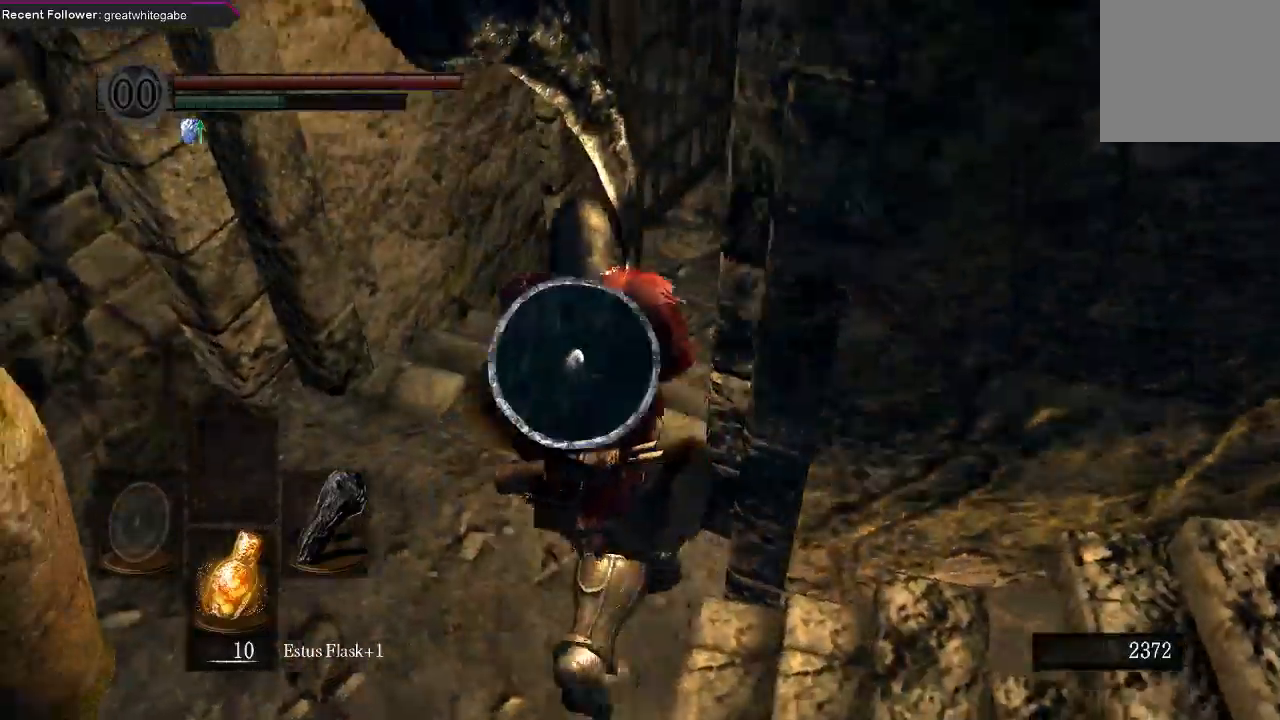
{"buttons": ["B"], "left_stick": "up", "right_stick": "center", "events": [[33, "right_stick", "center"], [167, "right_stick", "up-right"], [400, "right_stick", "center"]]}
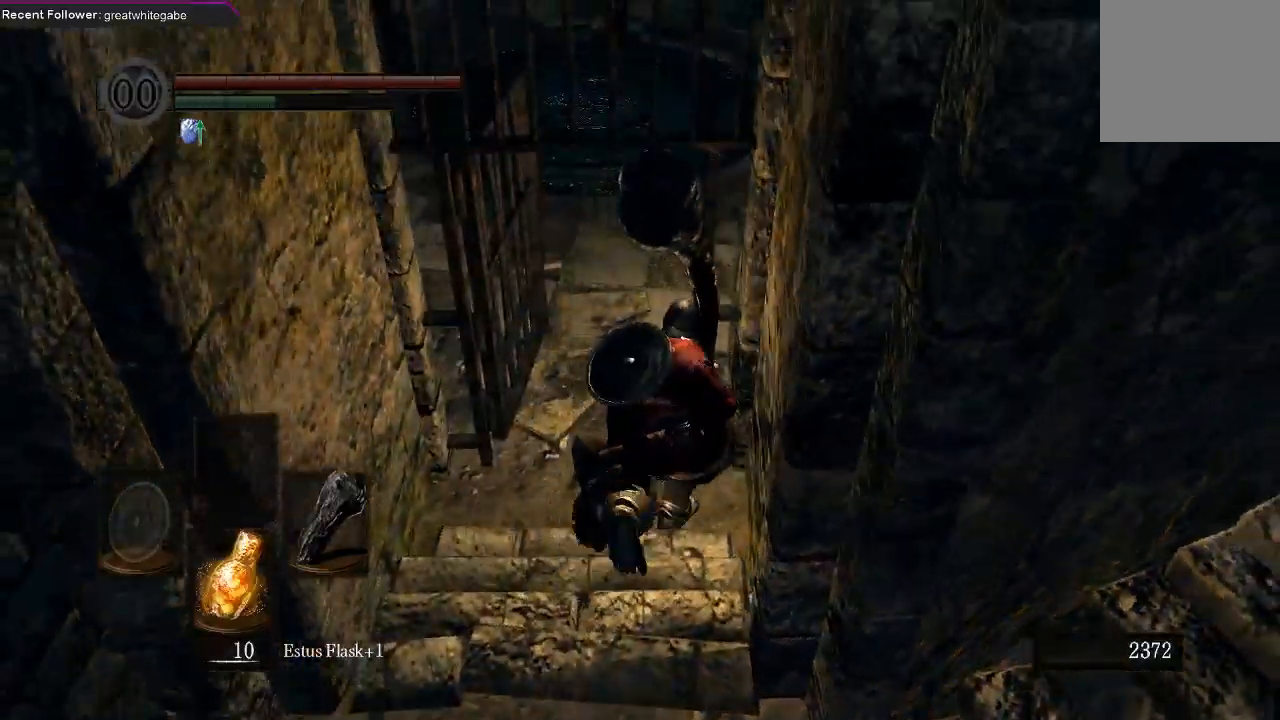
{"buttons": ["B"], "left_stick": "up", "right_stick": "center", "events": [[300, "right_stick", "left"], [467, "right_stick", "center"]]}
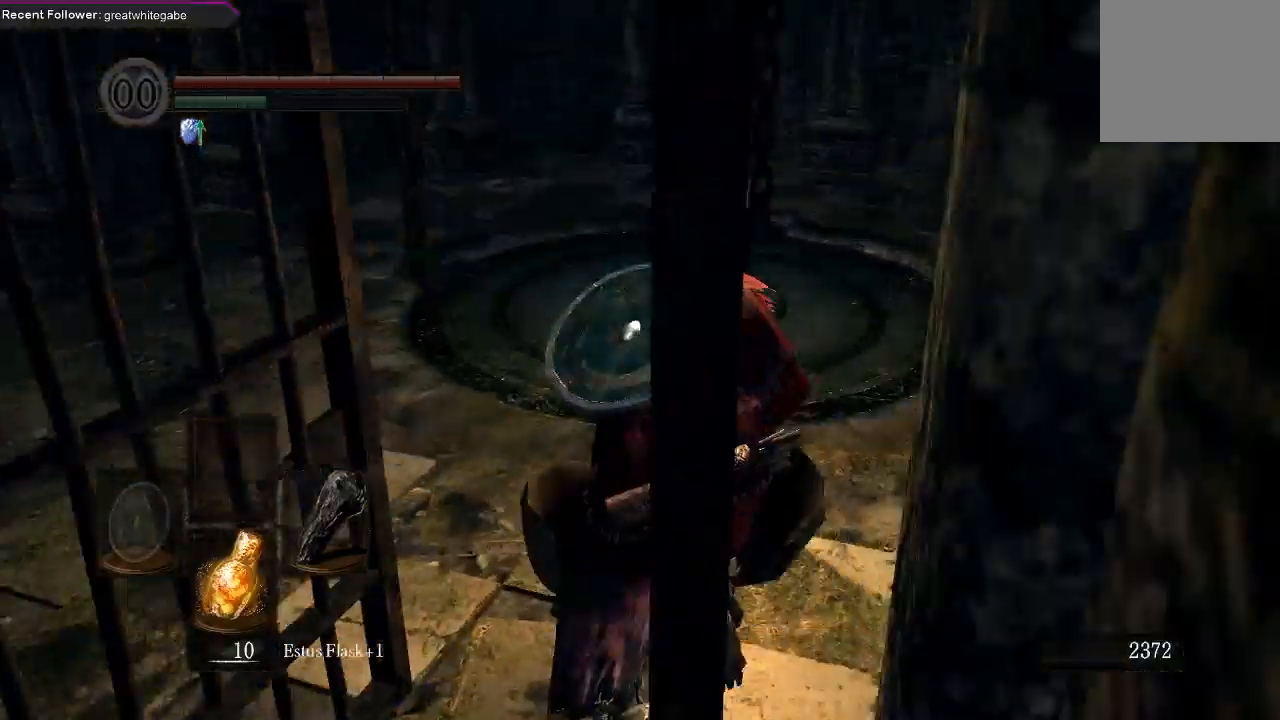
{"buttons": ["B"], "left_stick": "up", "right_stick": "center", "events": []}
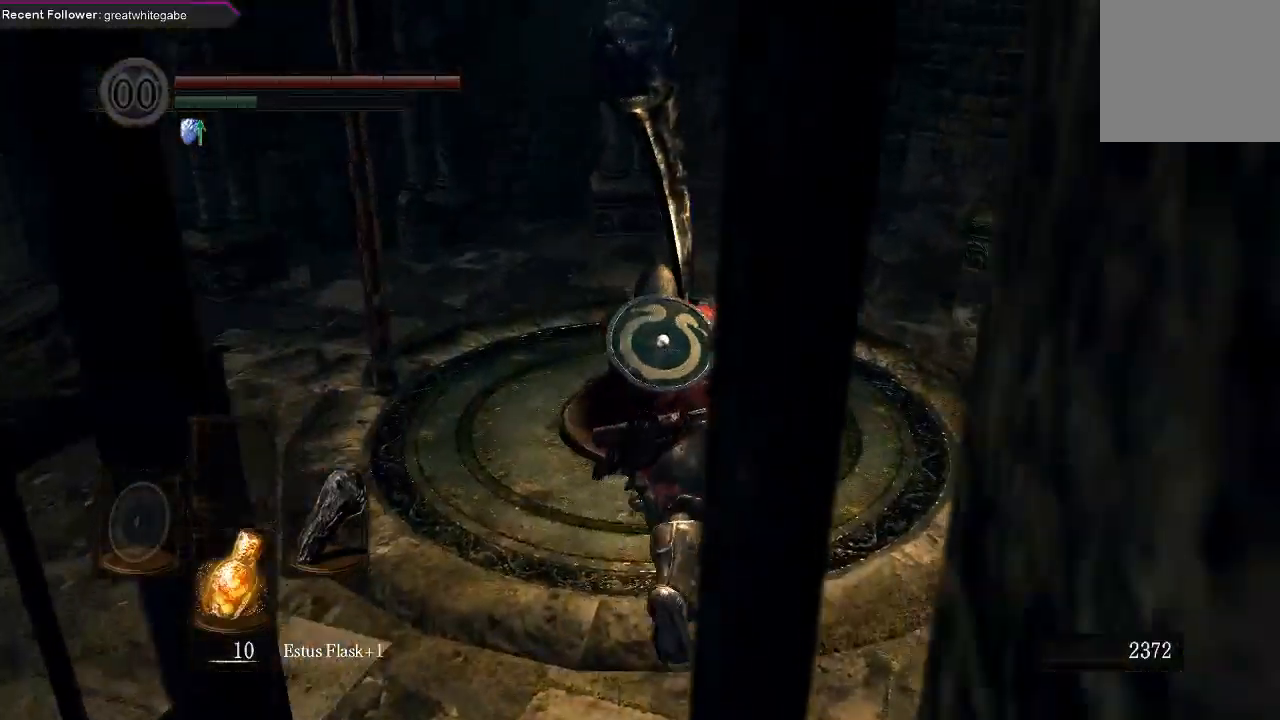
{"buttons": [], "left_stick": "down", "right_stick": "center", "events": [[100, "B", "up"], [400, "left_stick", "left"], [500, "left_stick", "down"]]}
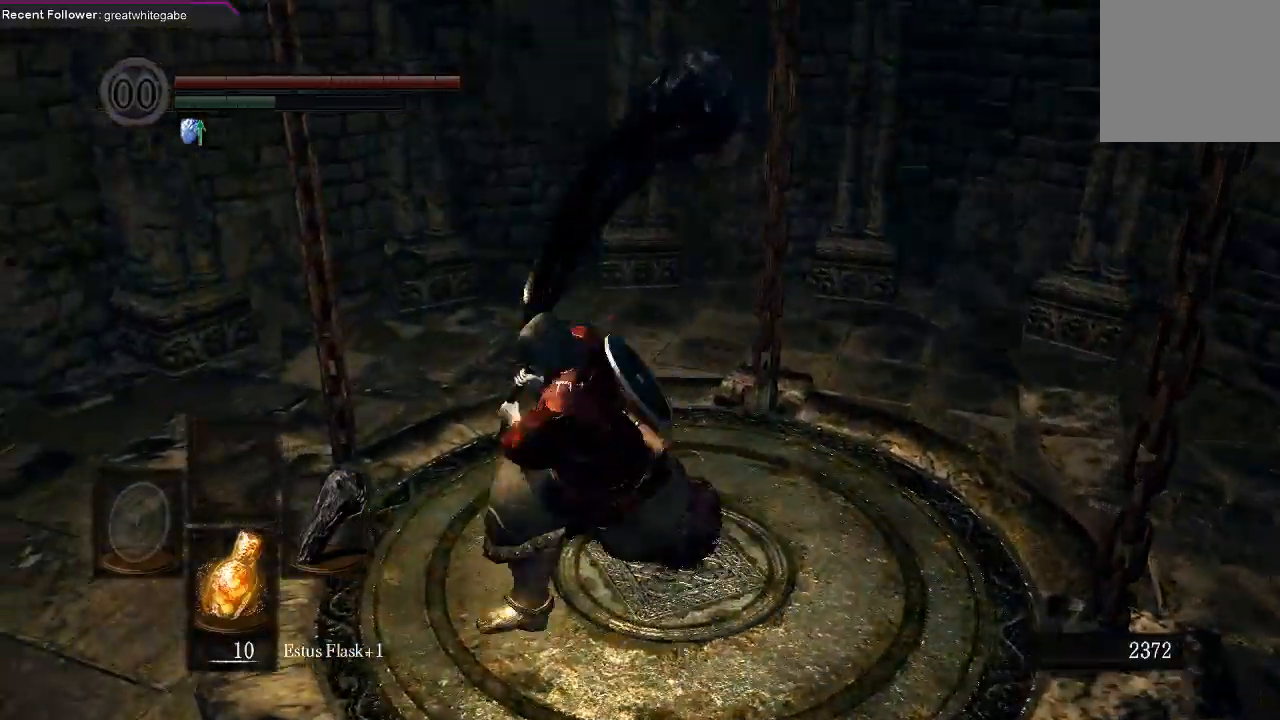
{"buttons": [], "left_stick": "center", "right_stick": "center", "events": [[67, "left_stick", "right"], [200, "left_stick", "up"], [300, "left_stick", "center"]]}
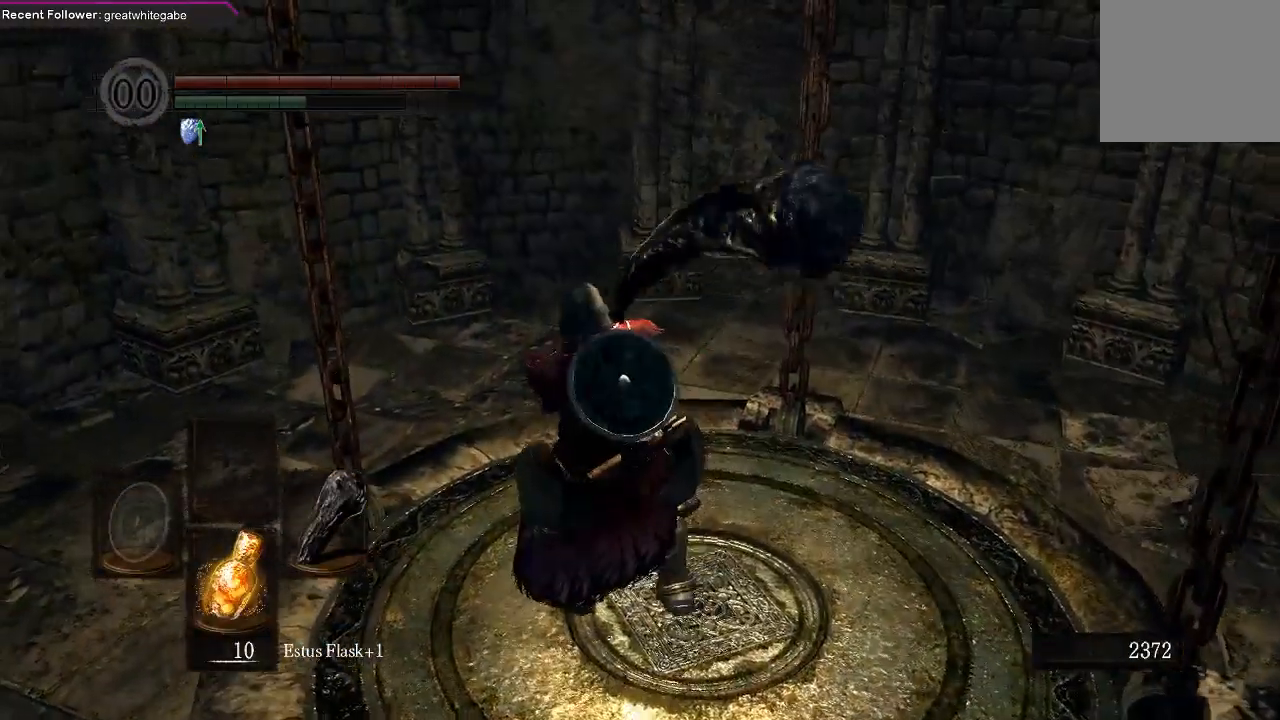
{"buttons": [], "left_stick": "center", "right_stick": "center", "events": []}
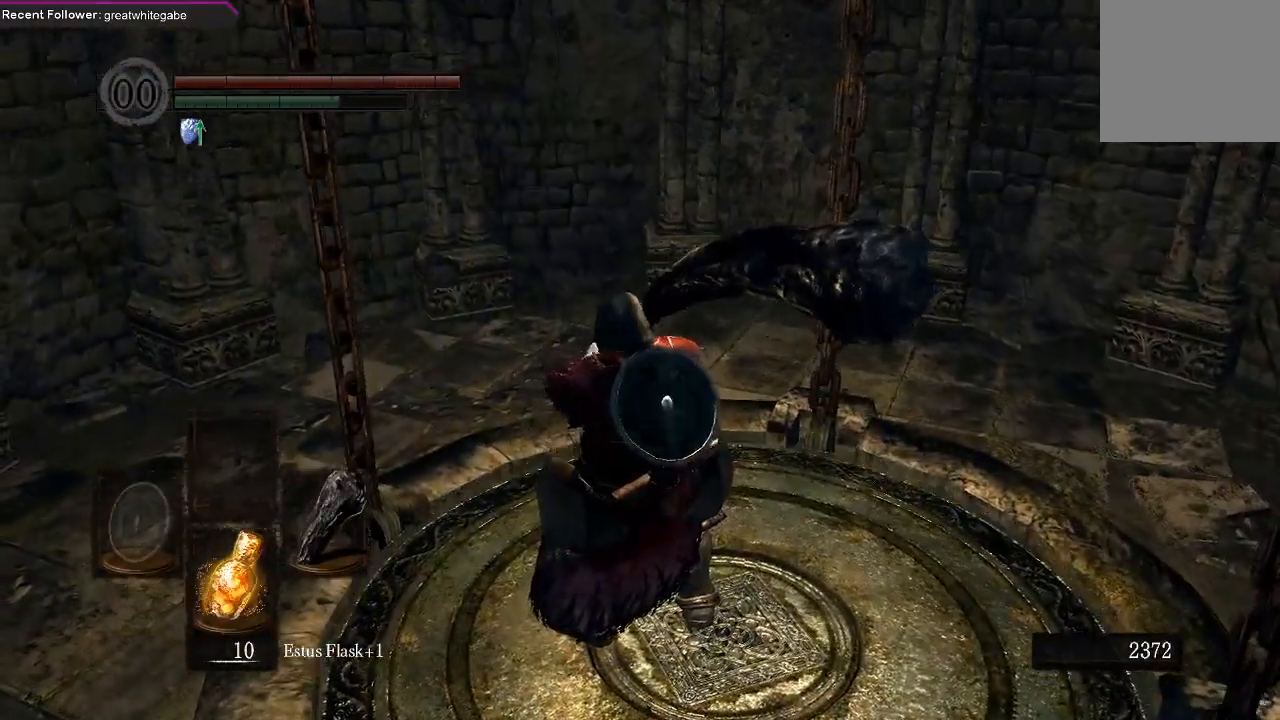
{"buttons": [], "left_stick": "center", "right_stick": "center", "events": []}
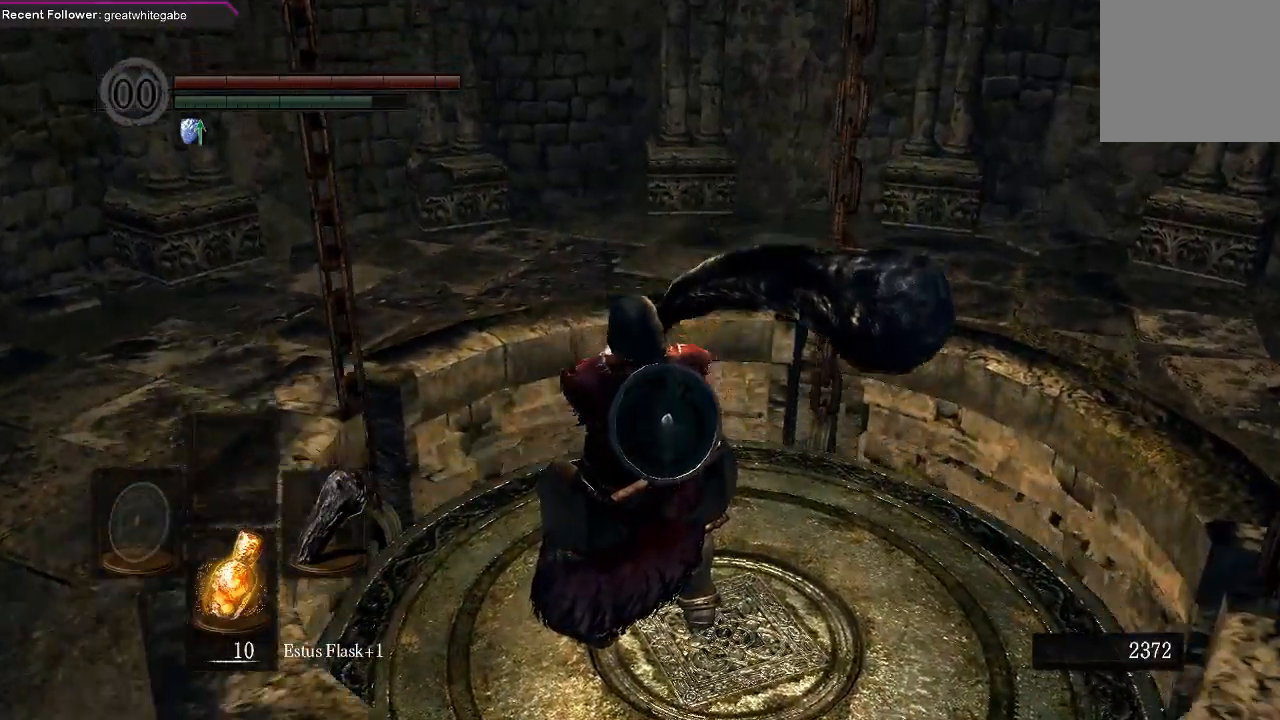
{"buttons": [], "left_stick": "center", "right_stick": "left", "events": [[433, "right_stick", "left"]]}